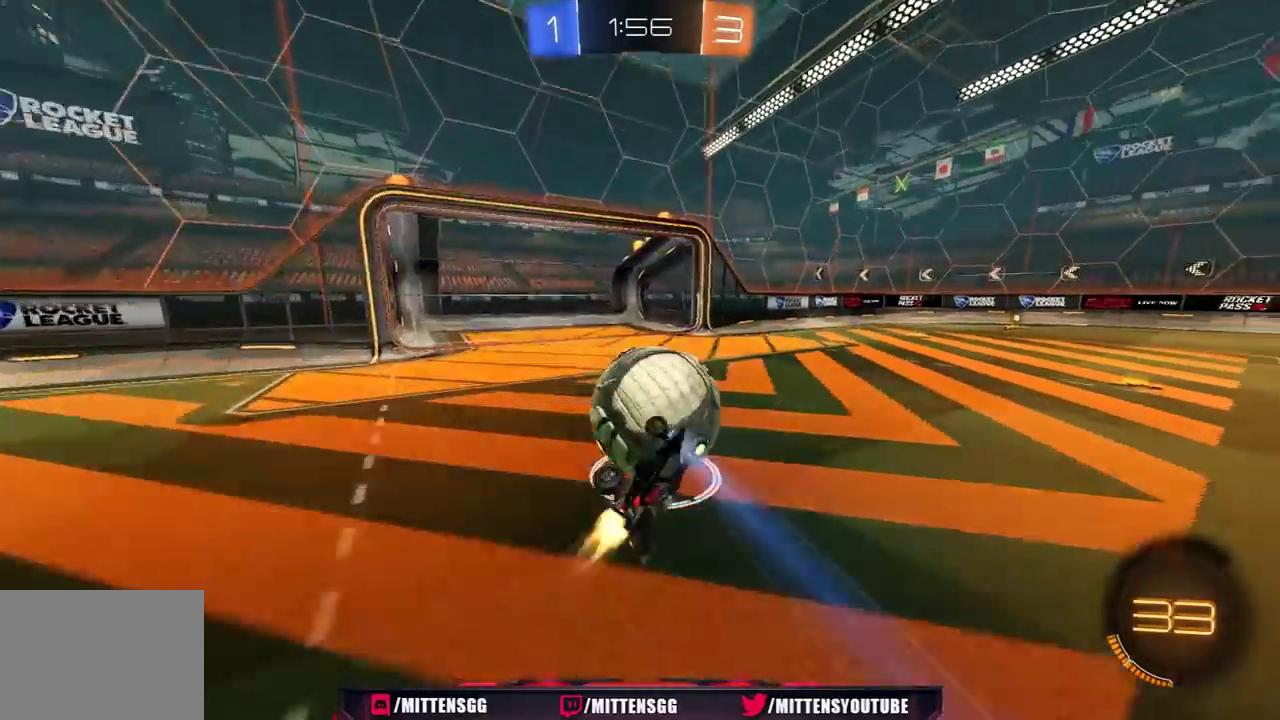
Gameplay with a controller (Xbox layout); each line is a JSON object with the inputs held at the frame after it. "events" lists button and stick changes between this image and that frame as [ms after this image, input, new state], when the widget could be followed in between. Not read: L2.
{"buttons": ["L1", "R2"], "left_stick": "center", "right_stick": "center", "events": [[17, "R1", "down"], [67, "left_stick", "up-left"], [167, "L1", "down"], [167, "left_stick", "up"], [367, "left_stick", "center"], [483, "R1", "up"]]}
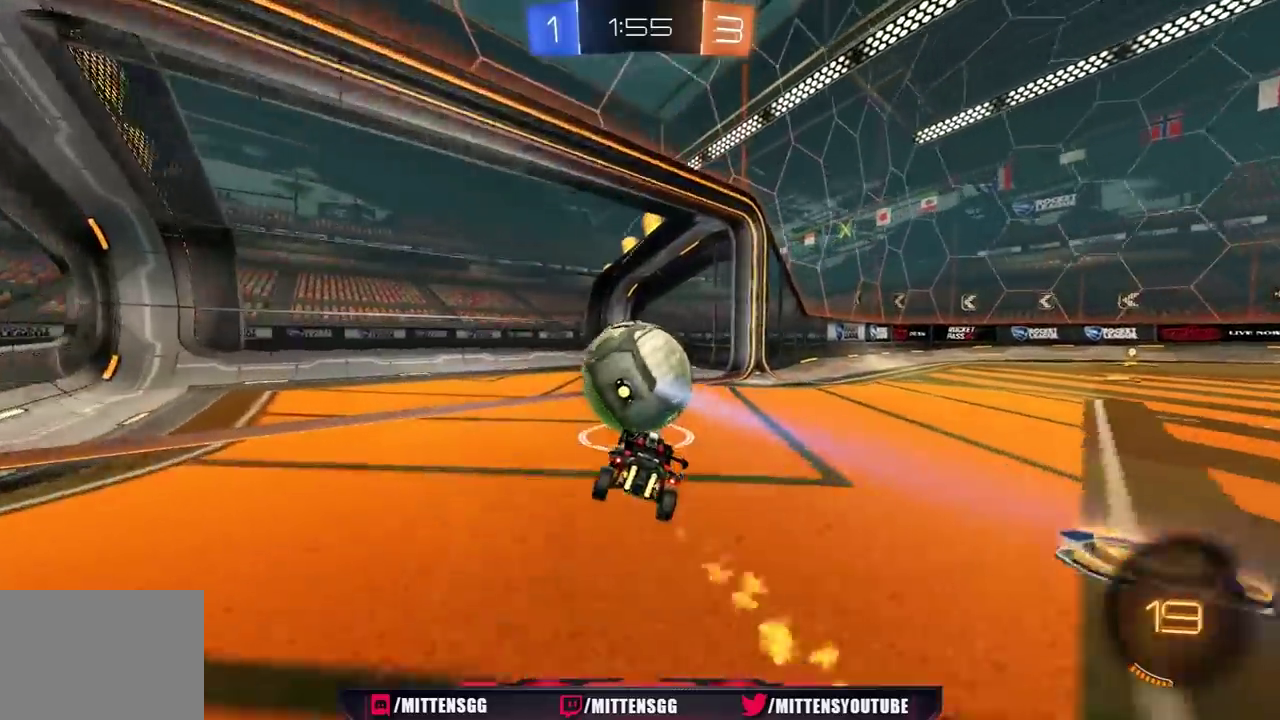
{"buttons": ["L1", "L3"], "left_stick": "down", "right_stick": "center", "events": [[100, "A", "down"], [100, "R1", "down"], [117, "left_stick", "up"], [167, "A", "up"], [167, "L3", "down"], [217, "A", "down"], [233, "L3", "up"], [250, "X", "down"], [267, "A", "up"], [267, "Y", "down"], [267, "left_stick", "down"], [300, "X", "up"], [333, "L3", "down"], [367, "R1", "up"], [367, "Y", "up"], [467, "R2", "up"]]}
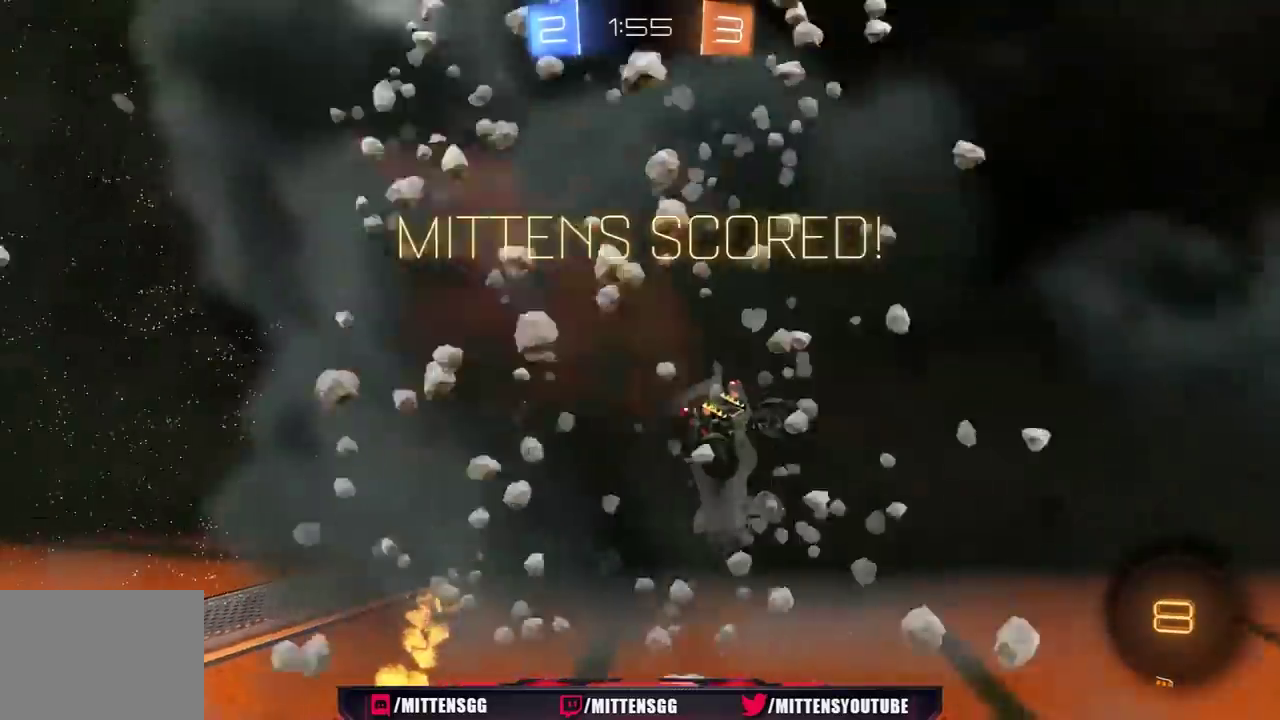
{"buttons": ["L1", "R2"], "left_stick": "down-left", "right_stick": "center", "events": [[233, "R2", "down"], [350, "L3", "up"], [483, "left_stick", "down-left"]]}
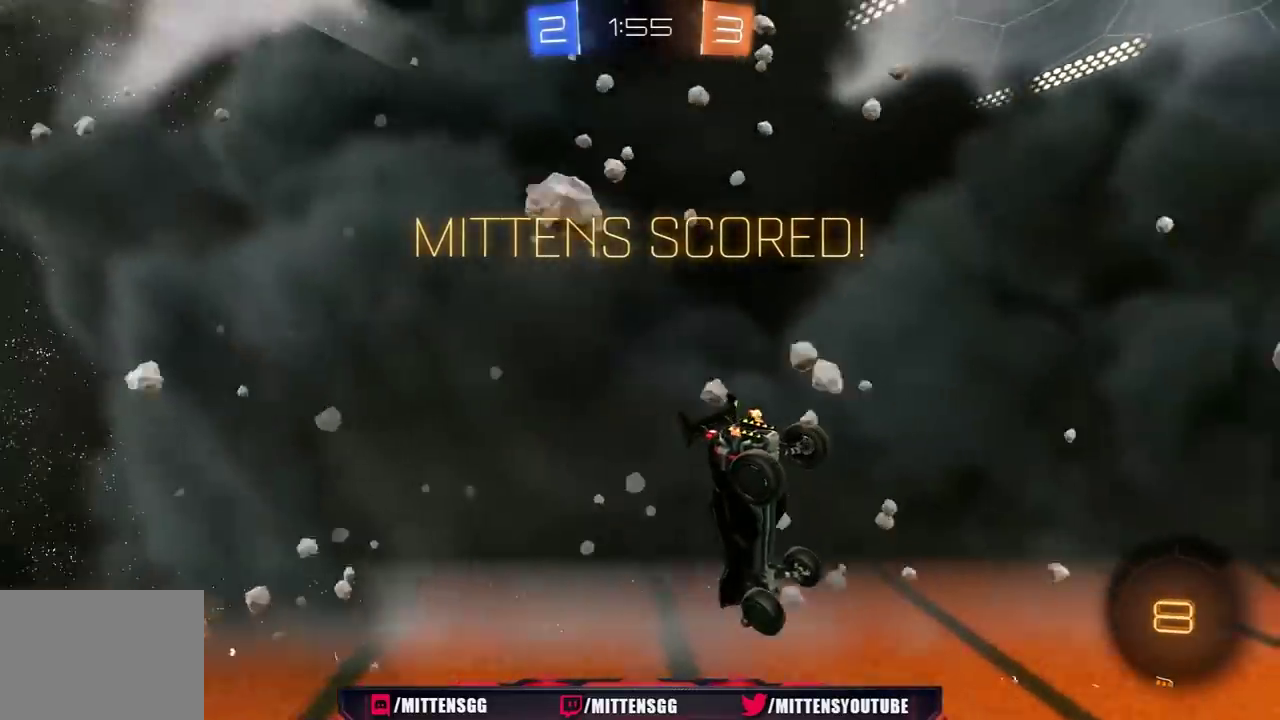
{"buttons": ["L1", "R2"], "left_stick": "left", "right_stick": "center", "events": [[67, "left_stick", "left"], [133, "R1", "down"], [483, "R1", "up"]]}
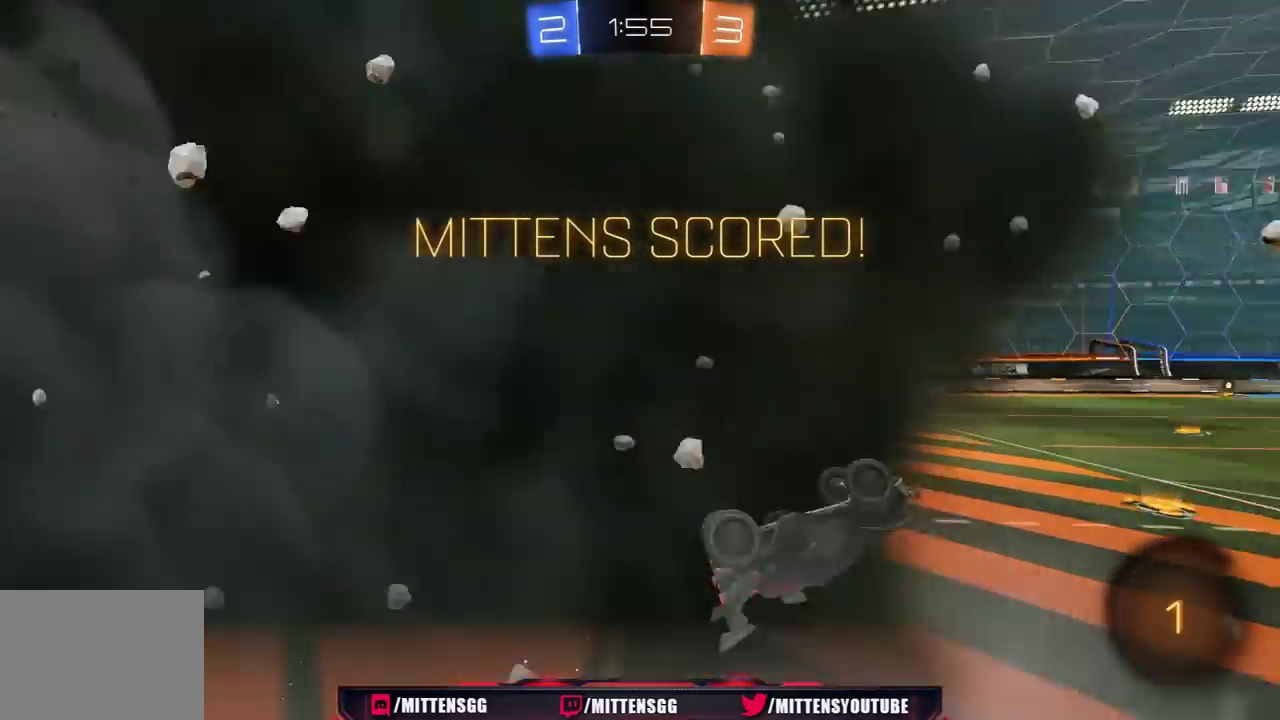
{"buttons": ["L1", "R2"], "left_stick": "center", "right_stick": "center", "events": [[233, "left_stick", "up-left"], [300, "R2", "up"], [333, "left_stick", "up"], [450, "left_stick", "center"], [483, "R2", "down"]]}
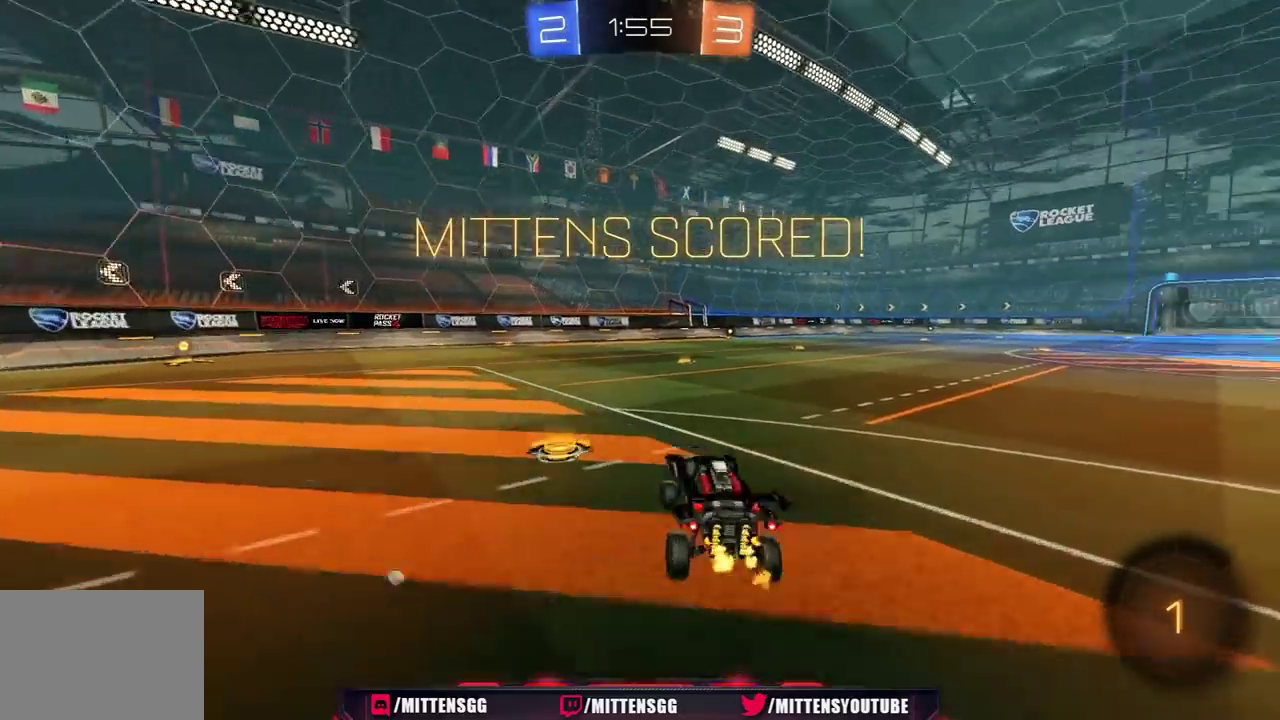
{"buttons": ["L1", "R2", "L3"], "left_stick": "down-right", "right_stick": "center", "events": [[100, "left_stick", "right"], [167, "A", "down"], [200, "A", "up"], [200, "L3", "down"], [200, "R1", "down"], [267, "A", "down"], [383, "A", "up"], [467, "left_stick", "down-right"], [483, "R1", "up"]]}
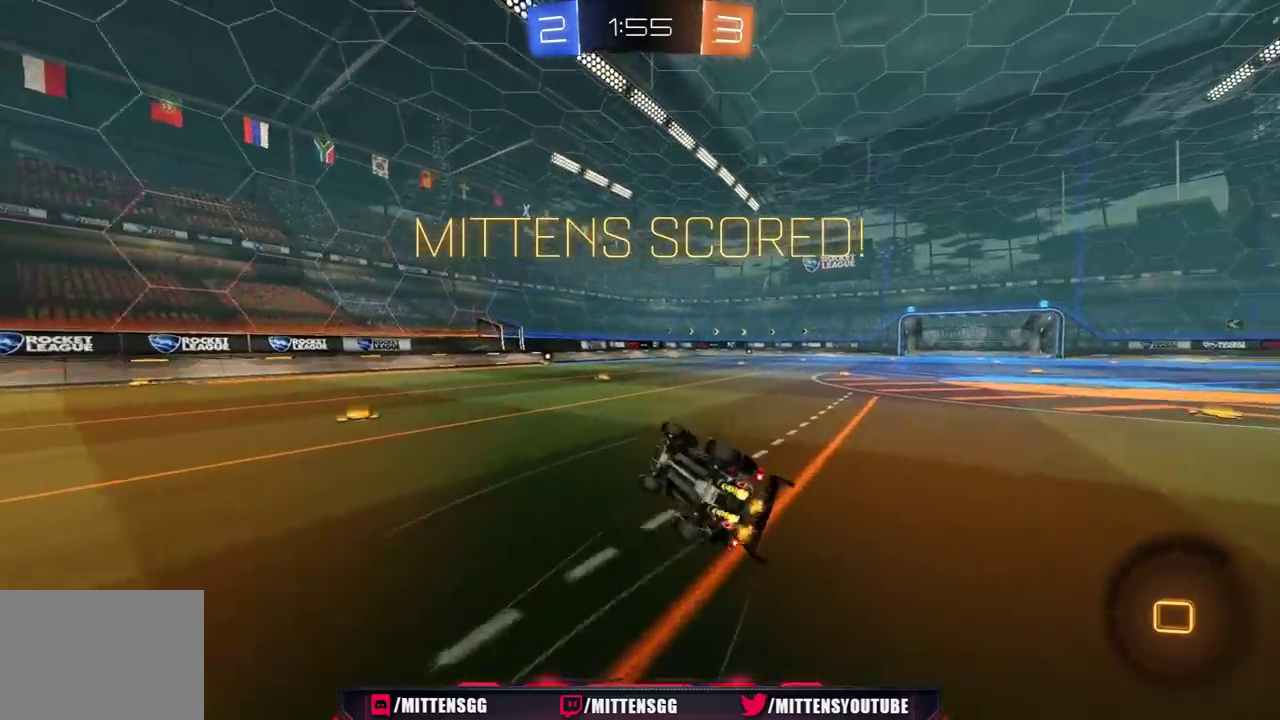
{"buttons": ["R2"], "left_stick": "up-right", "right_stick": "center", "events": [[17, "L3", "up"], [217, "left_stick", "up-right"], [350, "L1", "up"]]}
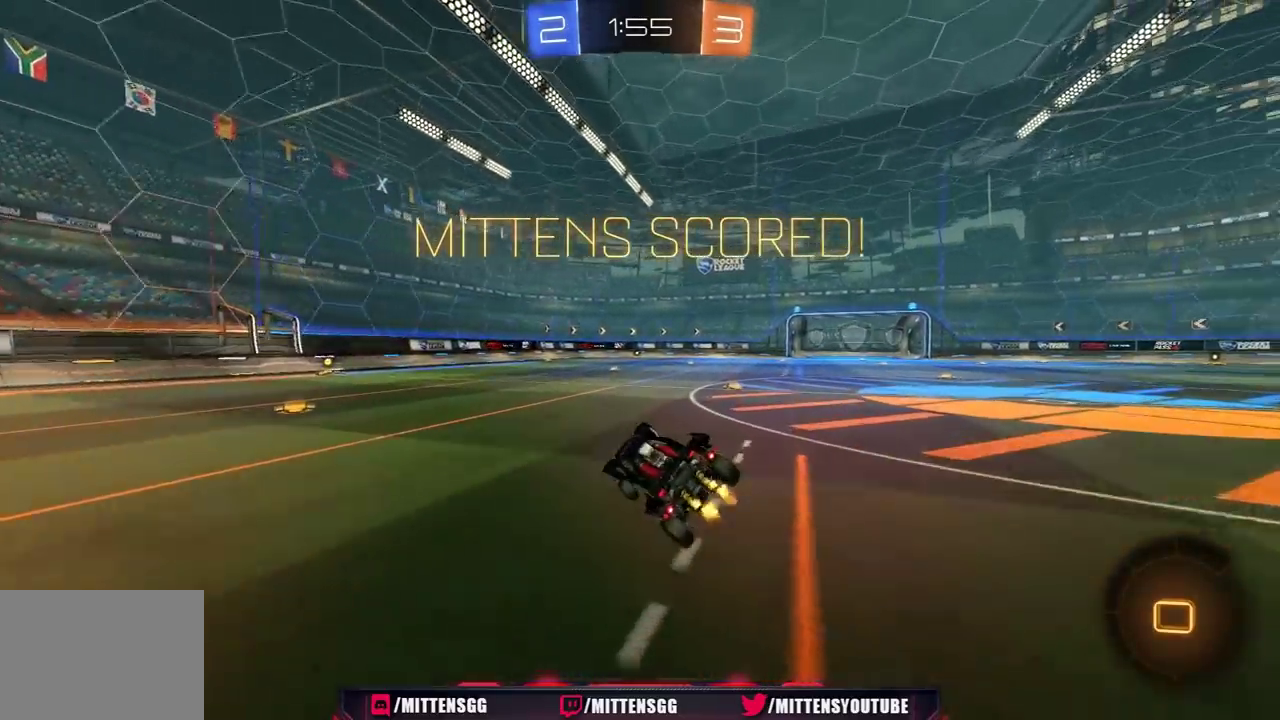
{"buttons": ["A", "L1", "R1", "R2", "L3"], "left_stick": "left", "right_stick": "center", "events": [[383, "A", "down"], [433, "A", "up"], [450, "L1", "down"], [450, "left_stick", "left"], [467, "A", "down"], [467, "R1", "down"], [500, "L3", "down"]]}
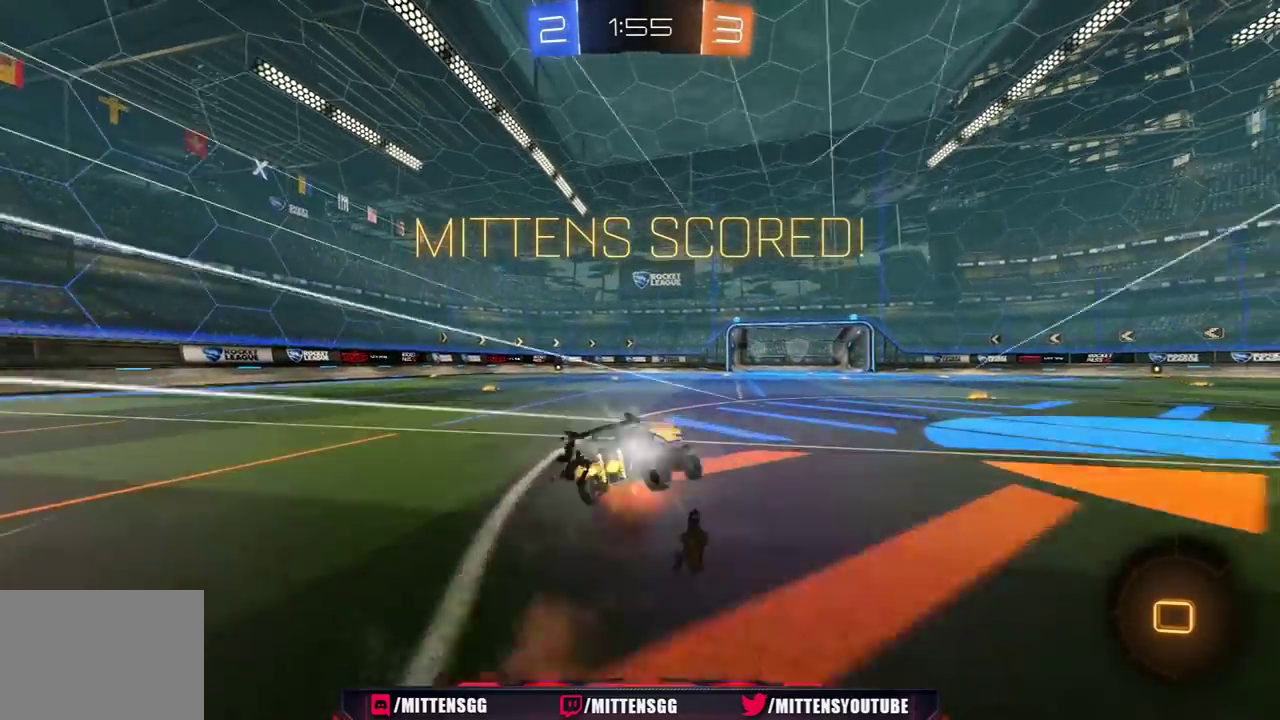
{"buttons": ["A", "R1", "R2"], "left_stick": "center", "right_stick": "center", "events": [[83, "A", "up"], [100, "R1", "up"], [117, "L3", "up"], [167, "A", "down"], [167, "R1", "down"], [250, "A", "up"], [267, "R1", "up"], [300, "L1", "up"], [333, "A", "down"], [333, "R1", "down"], [367, "left_stick", "center"], [400, "A", "up"], [433, "R1", "up"], [467, "A", "down"], [467, "R1", "down"]]}
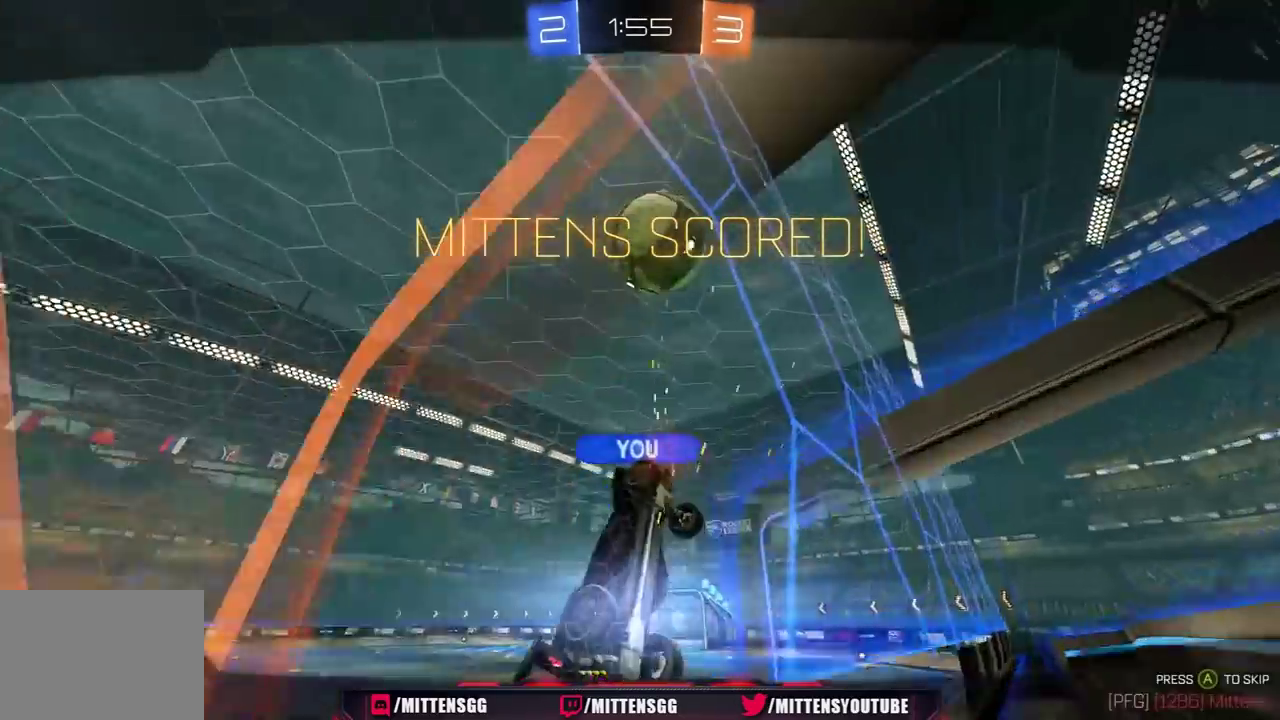
{"buttons": ["R1", "R2"], "left_stick": "center", "right_stick": "center", "events": [[50, "A", "up"], [100, "A", "down"], [183, "A", "up"], [250, "A", "down"], [317, "A", "up"]]}
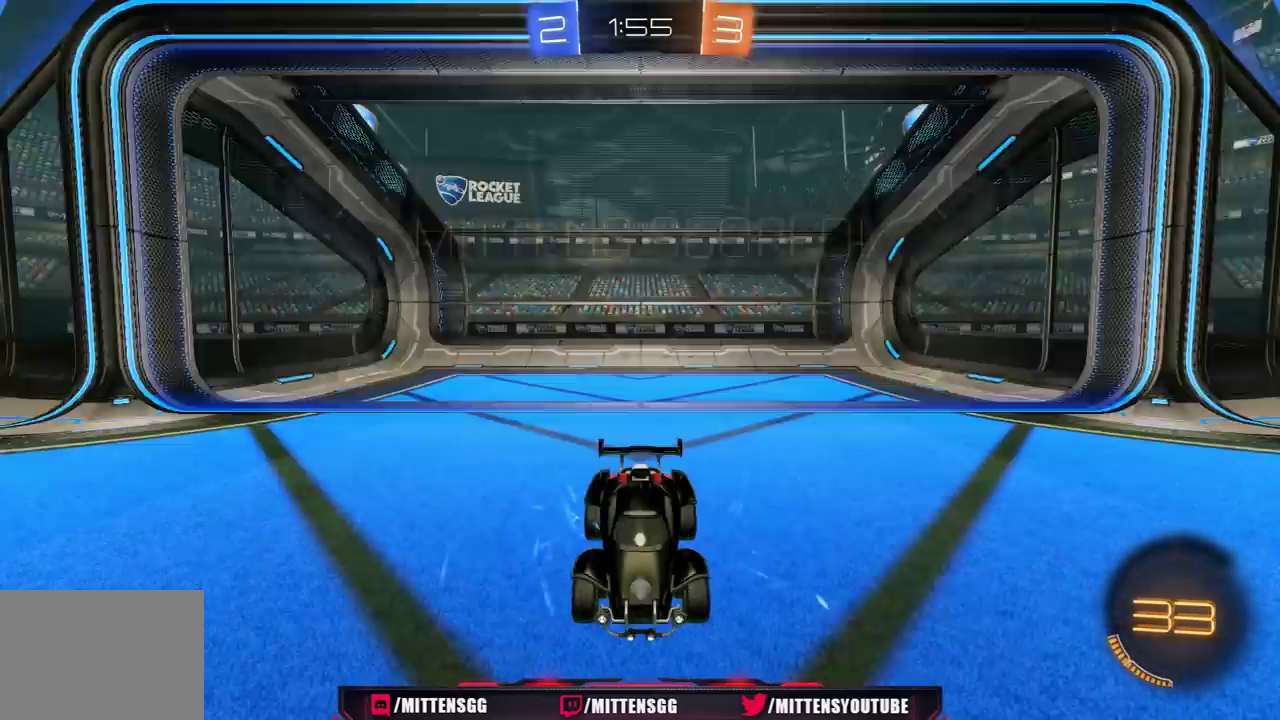
{"buttons": ["R2"], "left_stick": "center", "right_stick": "center", "events": [[267, "R1", "up"]]}
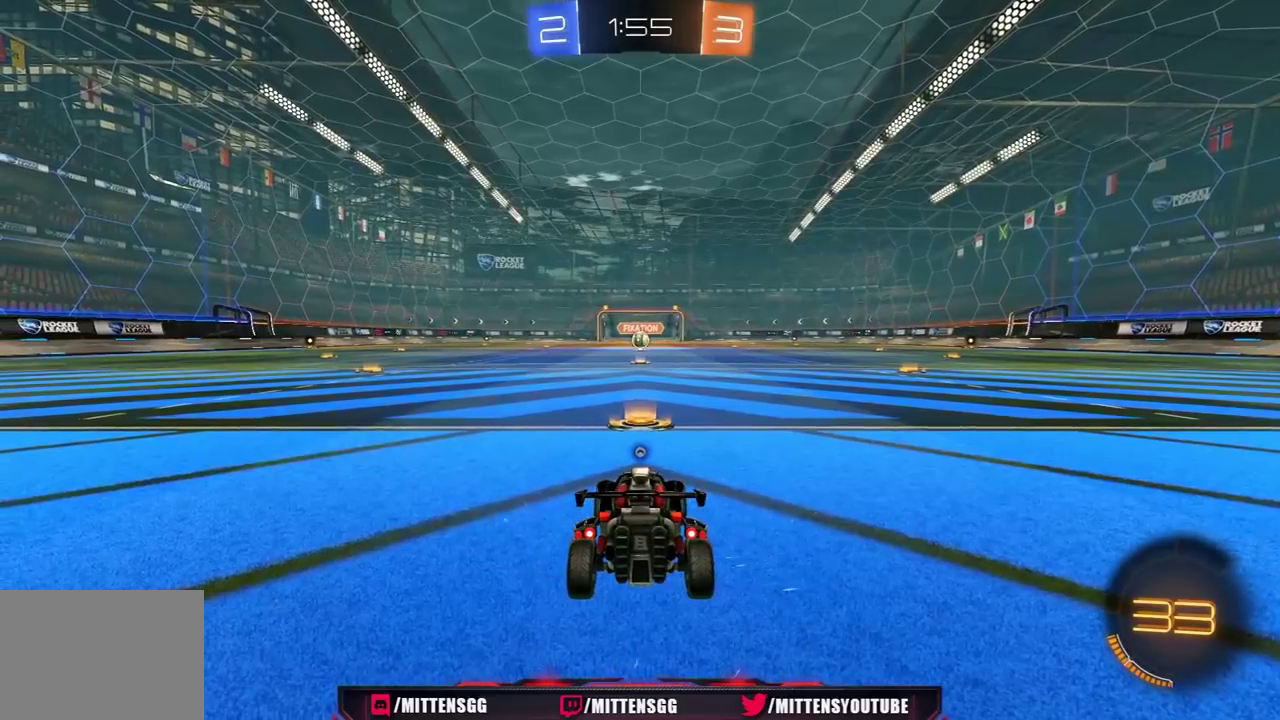
{"buttons": ["R1", "R2", "L3"], "left_stick": "center", "right_stick": "center", "events": [[133, "R1", "down"], [150, "L3", "down"], [167, "R3", "down"], [217, "R3", "up"], [233, "L3", "up"], [267, "R3", "down"], [300, "L3", "down"], [383, "L3", "up"], [450, "L3", "down"], [450, "R3", "up"]]}
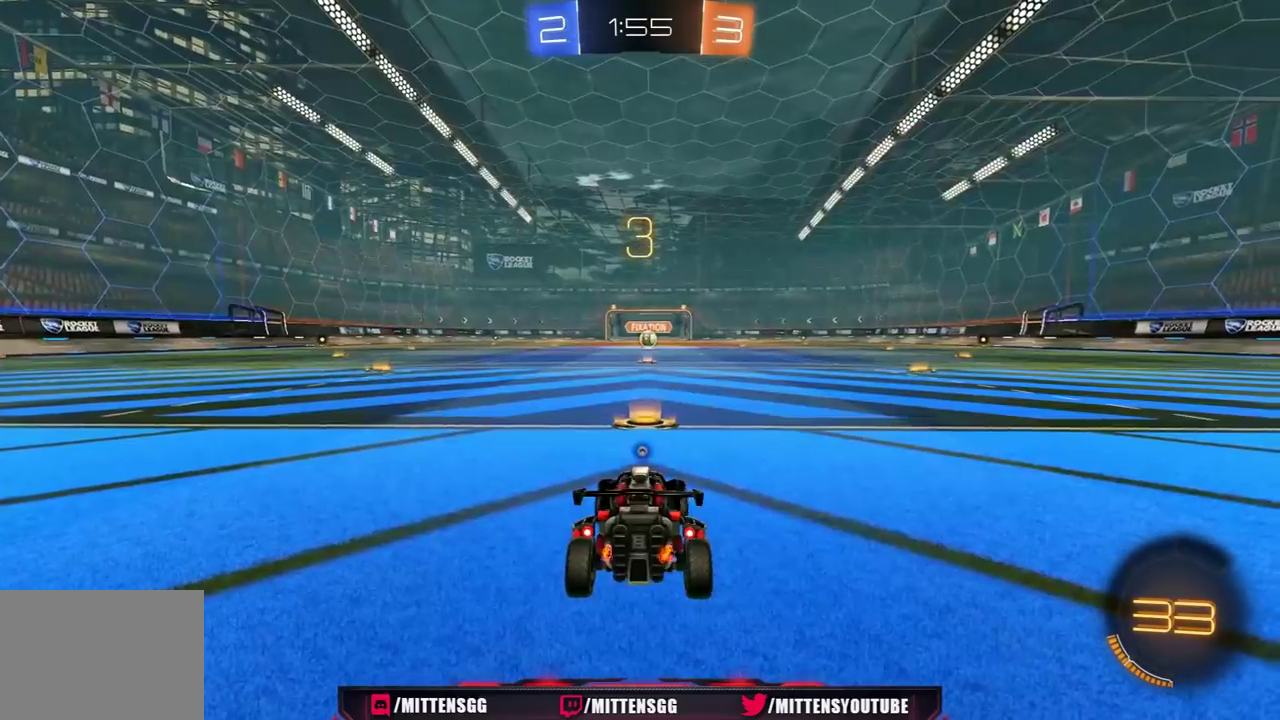
{"buttons": ["R1", "R2", "R3"], "left_stick": "up", "right_stick": "up-right", "events": [[50, "L3", "up"], [167, "left_stick", "right"], [233, "R1", "up"], [300, "R1", "down"], [317, "right_stick", "right"], [383, "right_stick", "up"], [467, "R3", "down"], [483, "left_stick", "up"], [483, "right_stick", "up-right"]]}
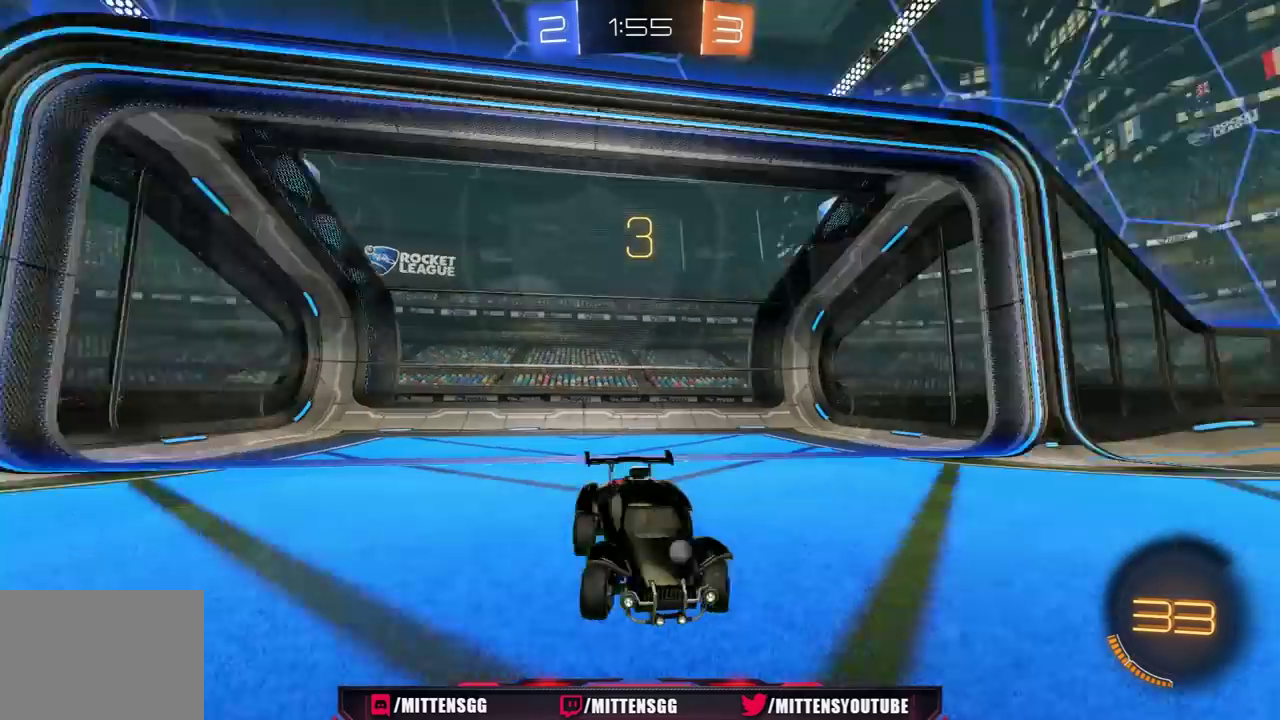
{"buttons": ["R1", "R2"], "left_stick": "center", "right_stick": "center", "events": [[67, "R3", "up"], [67, "left_stick", "right"], [133, "right_stick", "center"], [167, "left_stick", "center"]]}
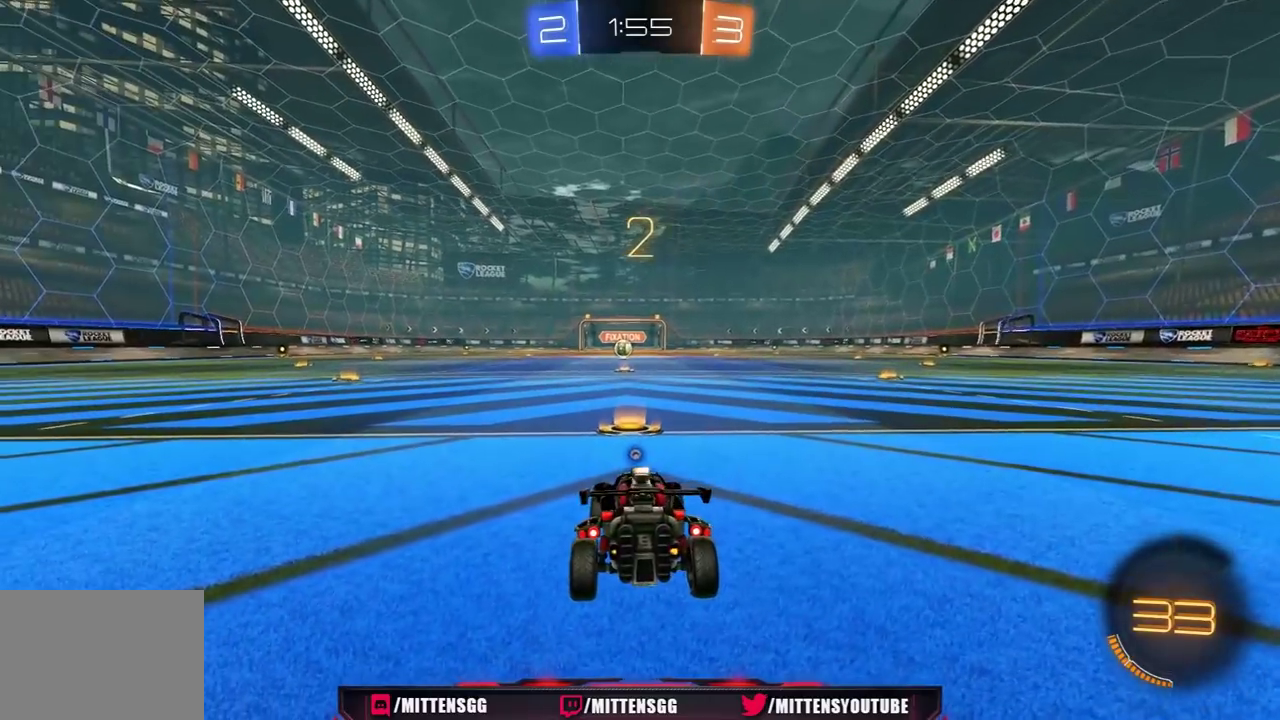
{"buttons": ["R1", "R2"], "left_stick": "center", "right_stick": "center", "events": []}
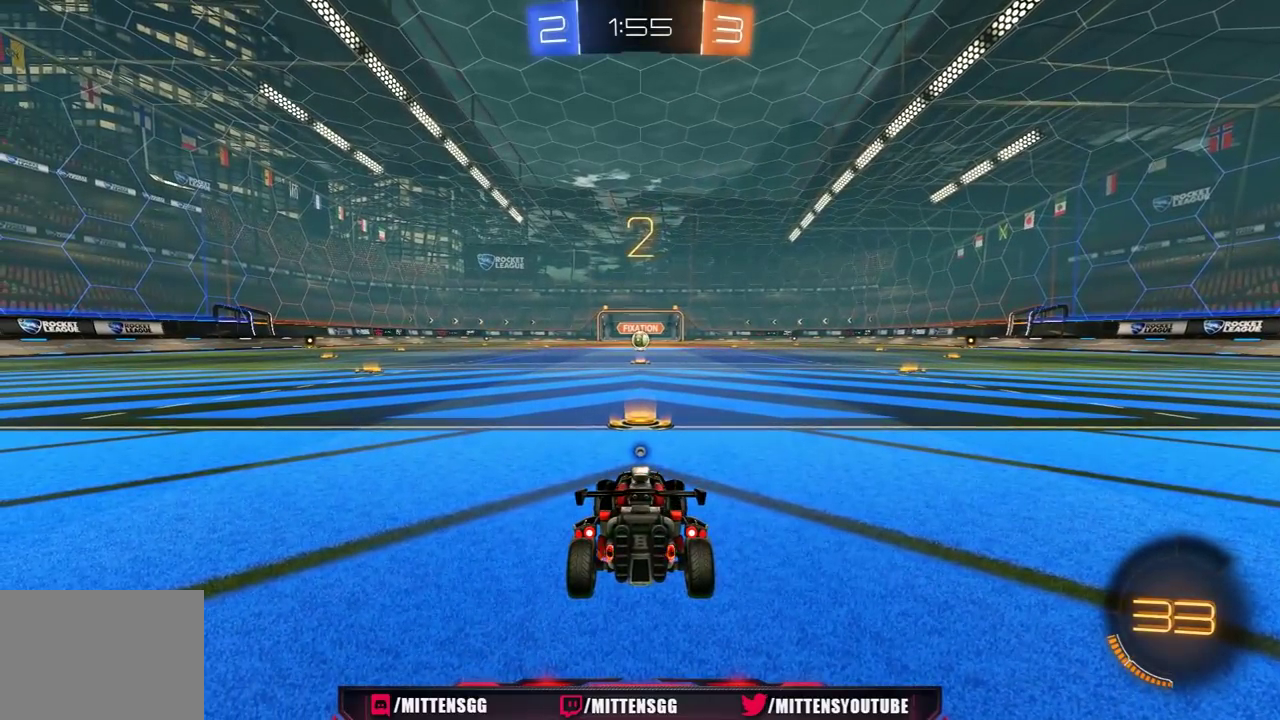
{"buttons": ["R1", "R2"], "left_stick": "center", "right_stick": "center", "events": []}
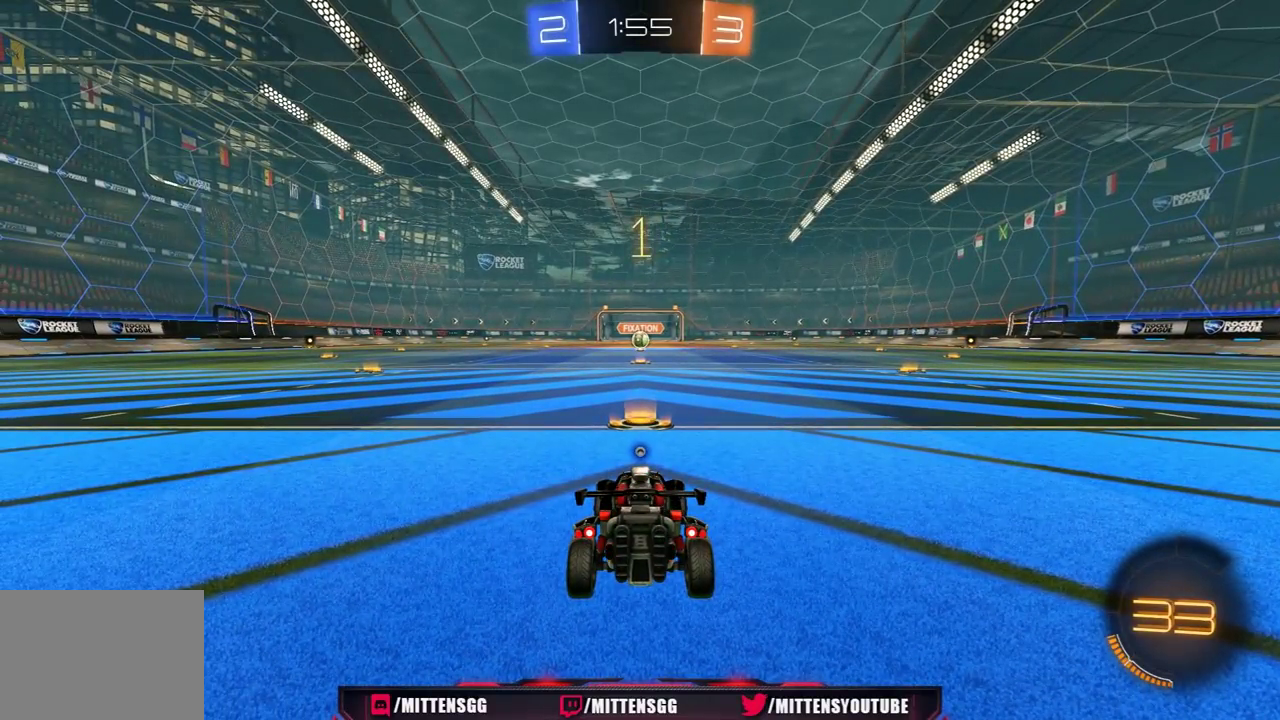
{"buttons": ["R1", "R2"], "left_stick": "center", "right_stick": "center", "events": []}
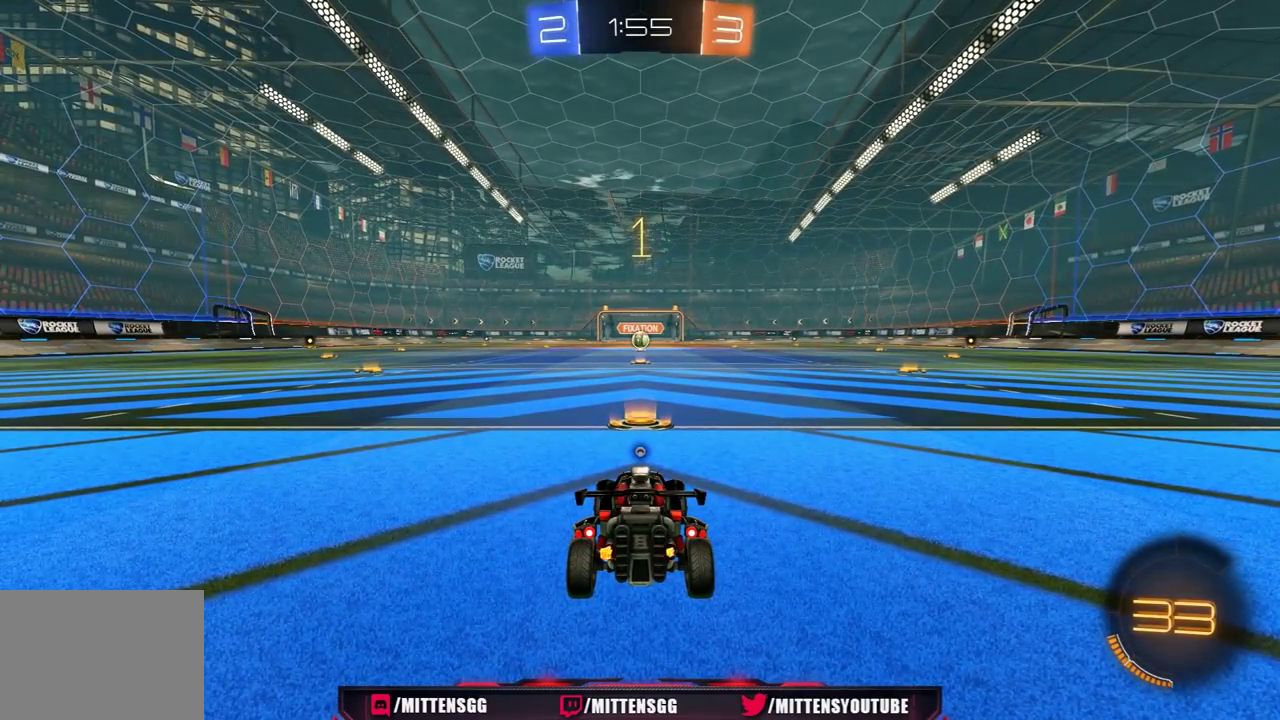
{"buttons": ["R1", "R2"], "left_stick": "center", "right_stick": "center", "events": []}
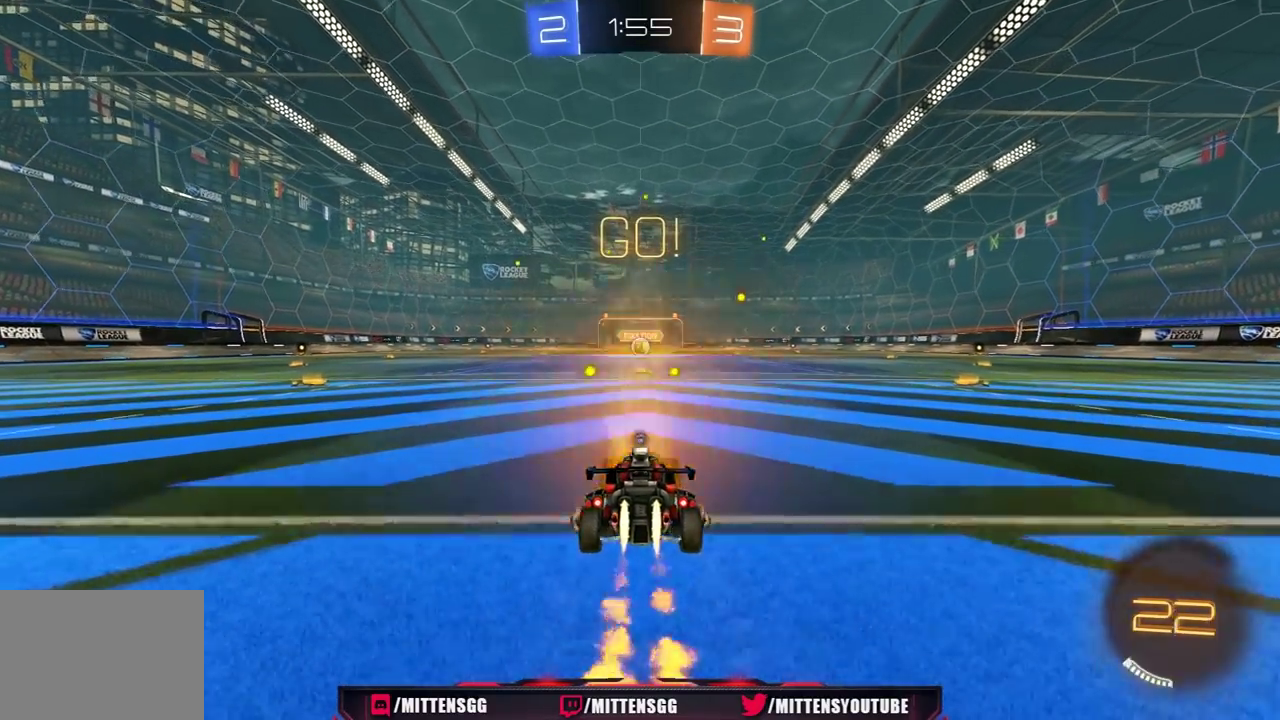
{"buttons": ["A", "L1", "R1", "R2", "L3"], "left_stick": "left", "right_stick": "center", "events": [[233, "left_stick", "up-right"], [383, "A", "down"], [433, "A", "up"], [433, "left_stick", "left"], [467, "L1", "down"], [467, "L3", "down"], [483, "A", "down"]]}
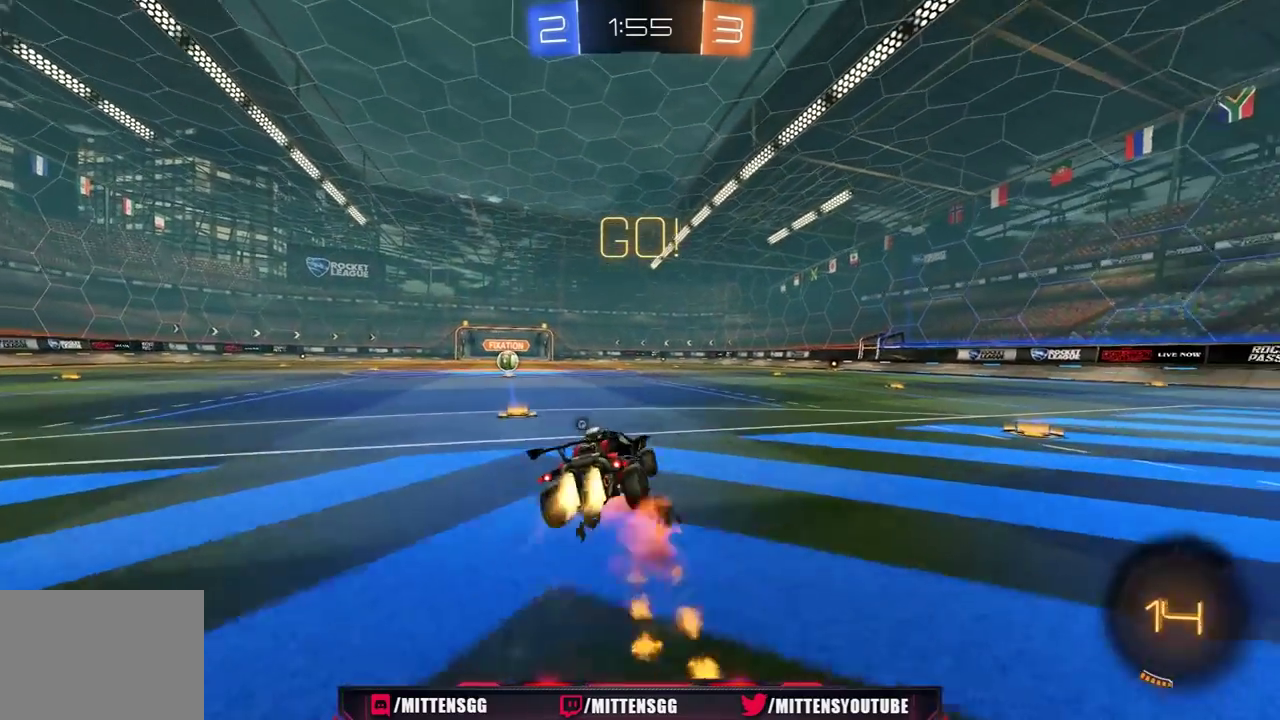
{"buttons": ["L1", "R1", "R2", "L3"], "left_stick": "up-left", "right_stick": "center", "events": [[117, "A", "up"], [183, "left_stick", "up-left"], [383, "Y", "down"], [483, "Y", "up"]]}
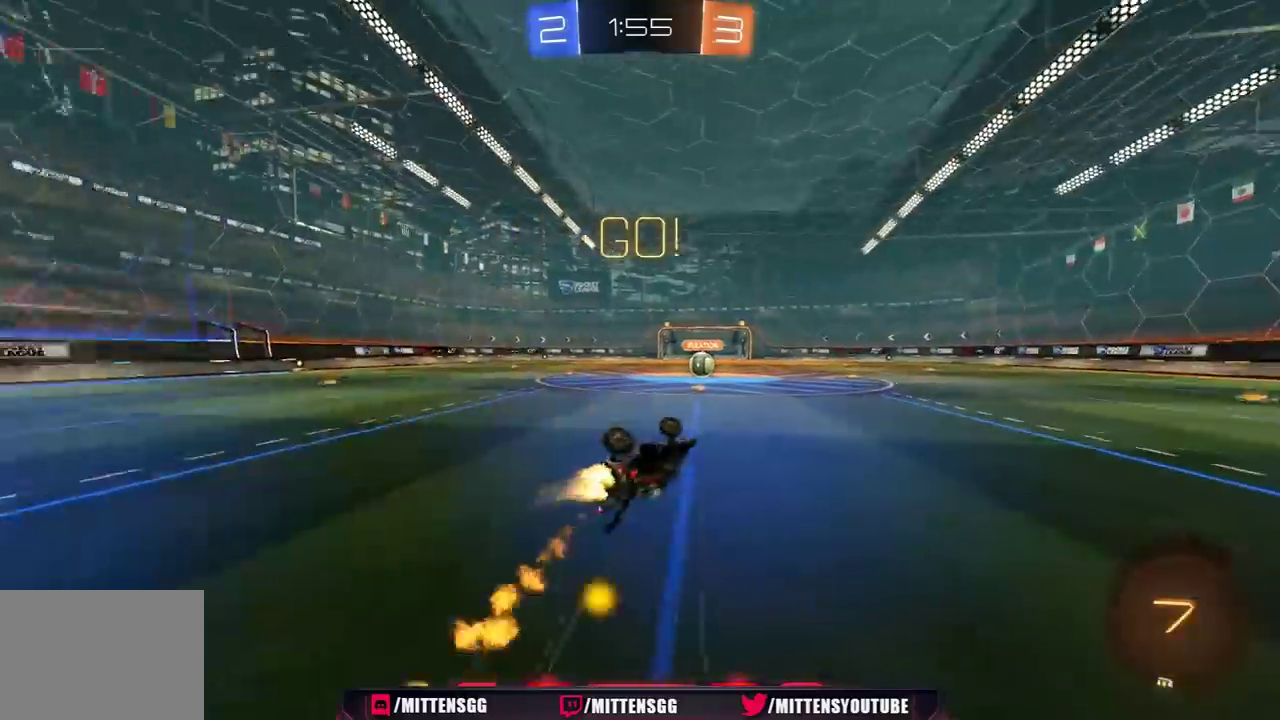
{"buttons": ["R2"], "left_stick": "center", "right_stick": "center", "events": [[83, "L3", "up"], [83, "R1", "up"], [117, "L1", "up"], [383, "left_stick", "center"]]}
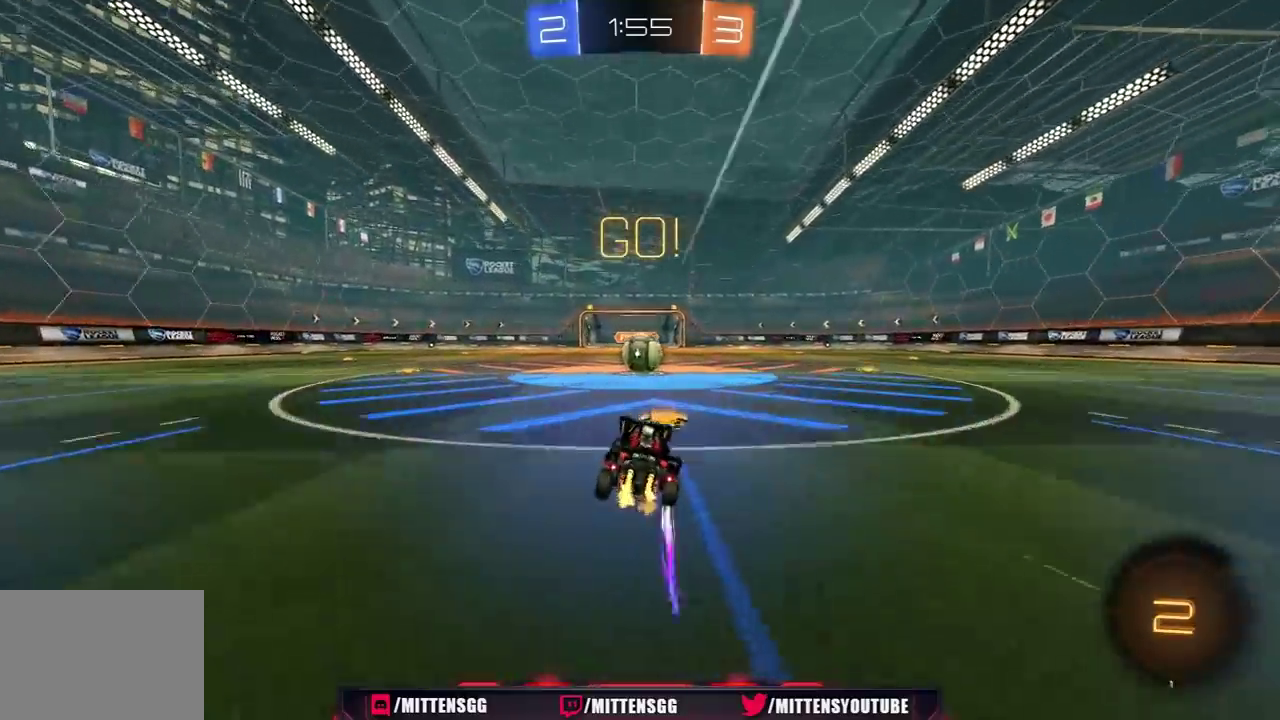
{"buttons": ["L1", "R2"], "left_stick": "up-right", "right_stick": "center", "events": [[217, "left_stick", "up-right"], [267, "left_stick", "center"], [333, "A", "down"], [433, "A", "up"], [483, "left_stick", "up-right"], [500, "L1", "down"]]}
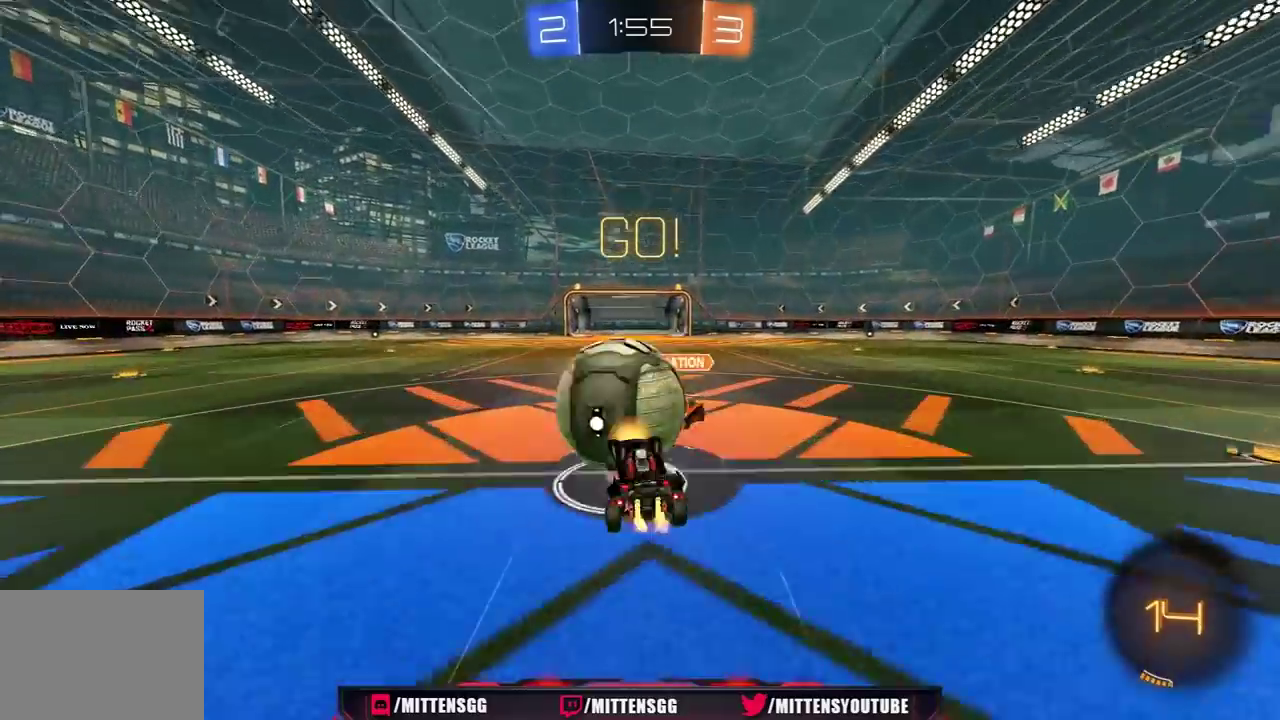
{"buttons": ["L1", "R1", "R2"], "left_stick": "down-right", "right_stick": "center", "events": [[17, "A", "down"], [167, "A", "up"], [183, "left_stick", "right"], [233, "left_stick", "down-right"], [450, "R1", "down"]]}
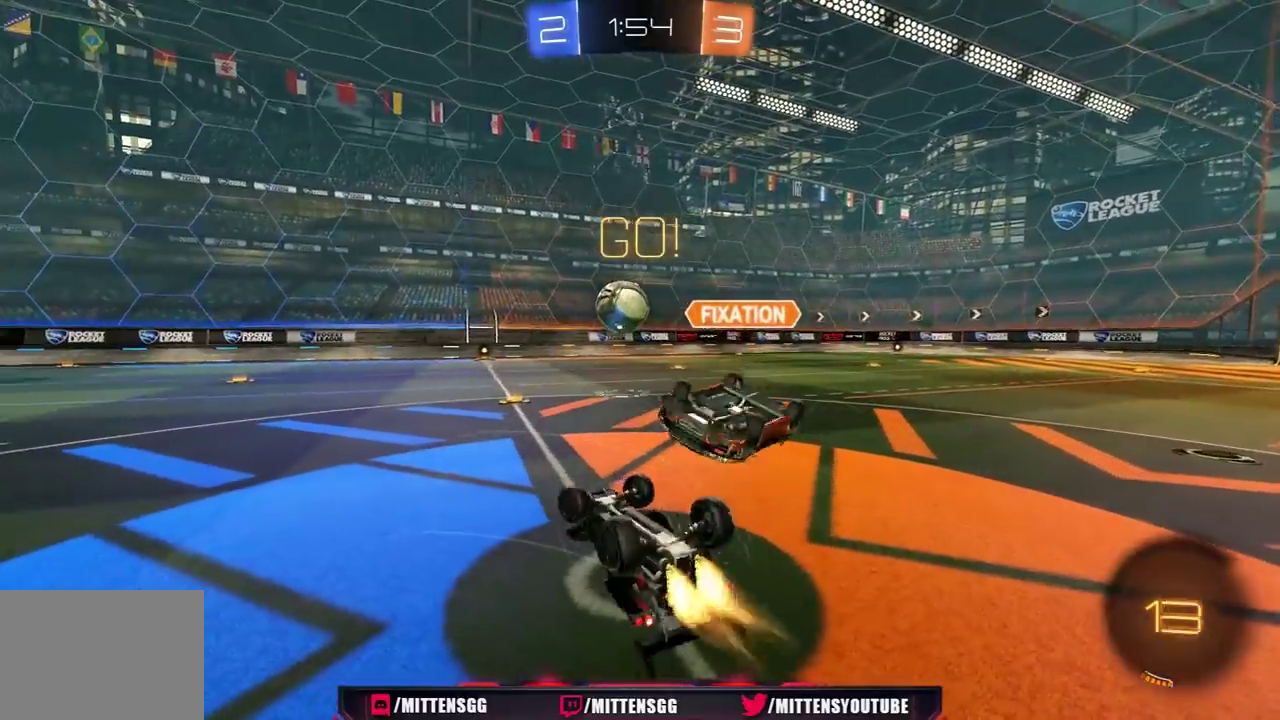
{"buttons": ["R1", "R2"], "left_stick": "center", "right_stick": "center", "events": [[267, "left_stick", "right"], [317, "left_stick", "up-right"], [383, "L1", "up"], [417, "left_stick", "up"], [500, "left_stick", "center"]]}
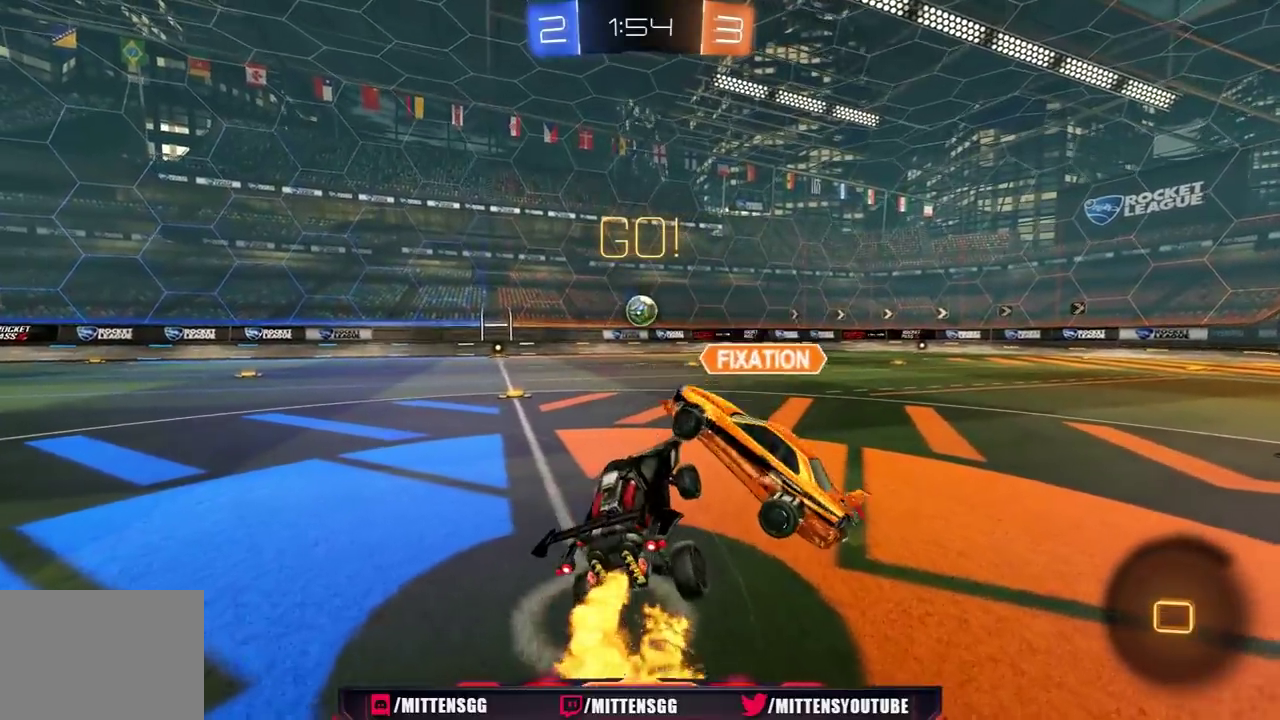
{"buttons": ["R2"], "left_stick": "left", "right_stick": "center", "events": [[183, "R1", "up"], [350, "left_stick", "left"]]}